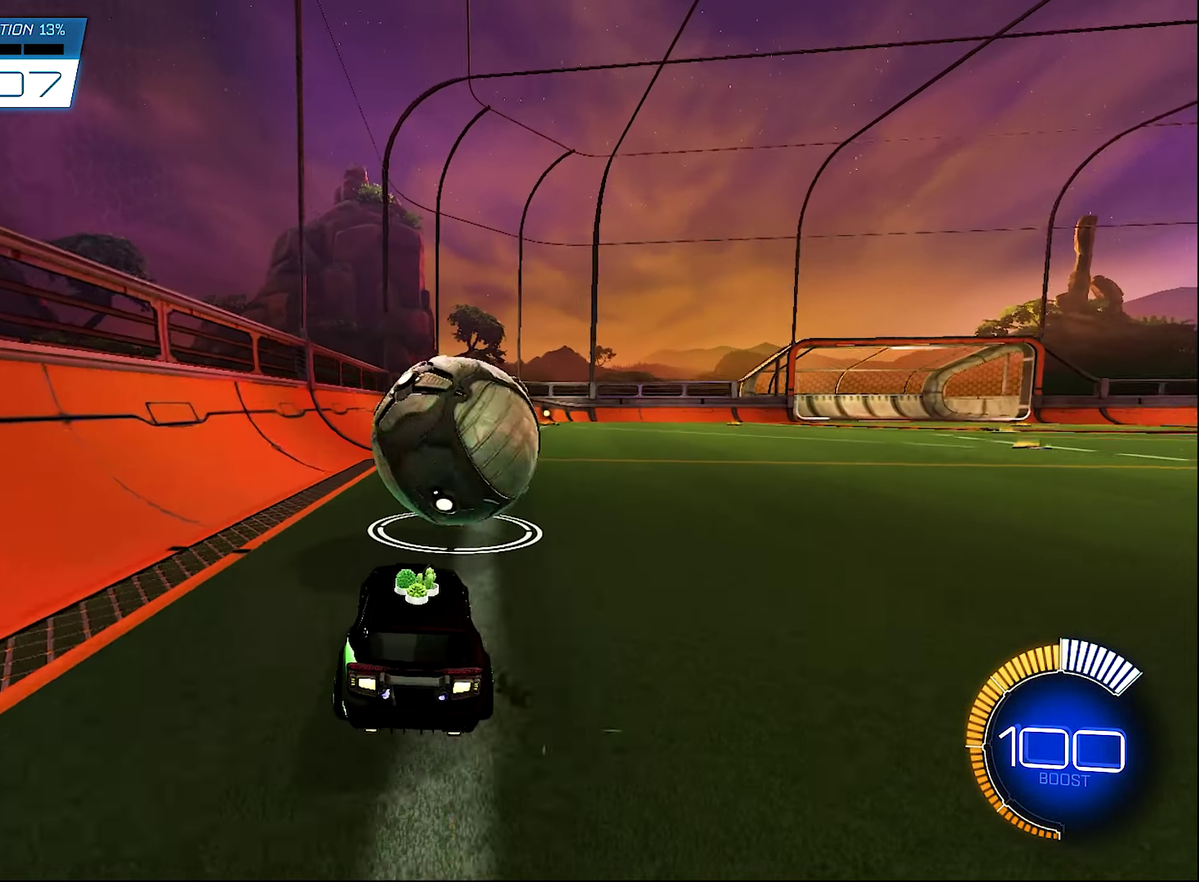
Gameplay with a controller (Xbox layout); each line is a JSON object with the inputs held at the frame after it. "events" lists button and stick changes between this image and that frame as [ms after this image, input, new state], when the widget could be followed in between.
{"buttons": ["B", "R2"], "left_stick": "center", "right_stick": "center", "events": [[50, "B", "down"]]}
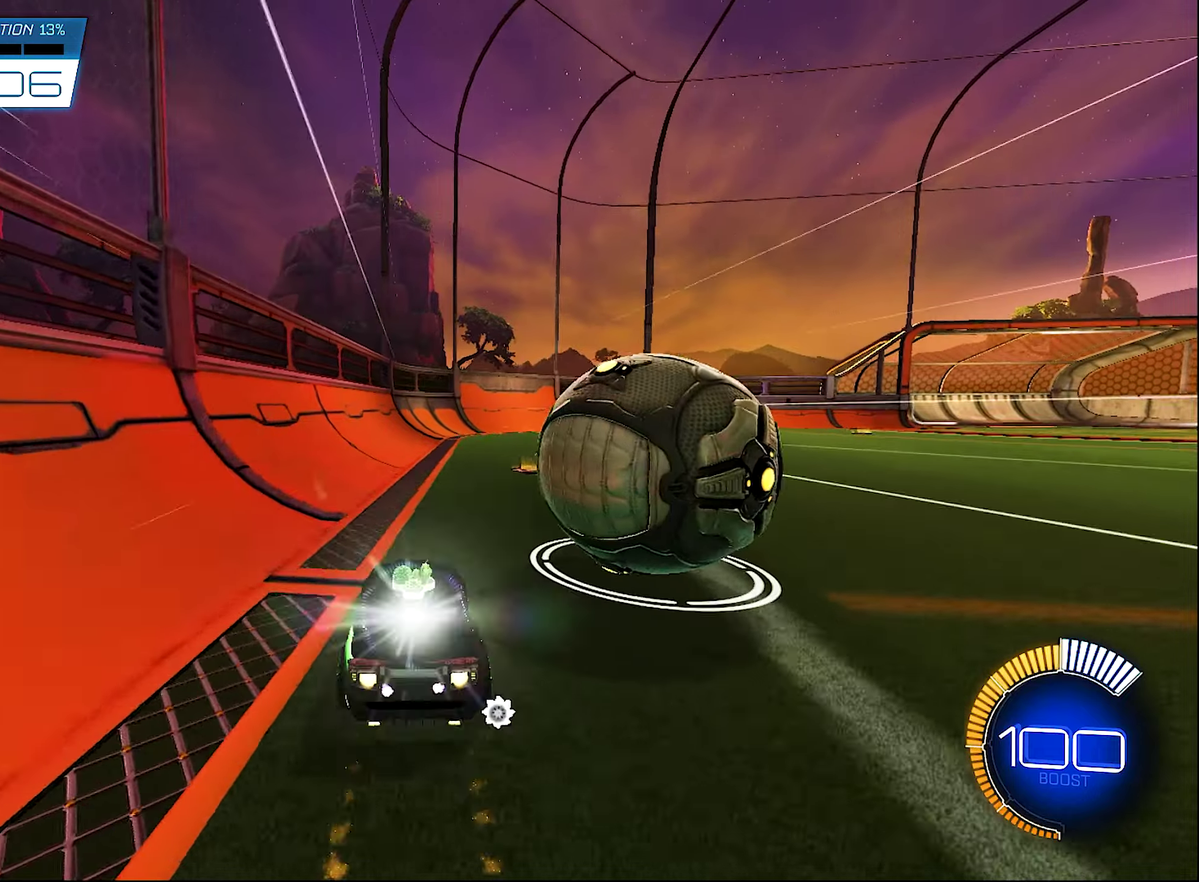
{"buttons": ["B", "R2"], "left_stick": "right", "right_stick": "center", "events": [[50, "B", "up"], [50, "R2", "up"], [133, "L1", "down"], [133, "left_stick", "right"], [383, "L1", "up"], [483, "B", "down"], [483, "R2", "down"]]}
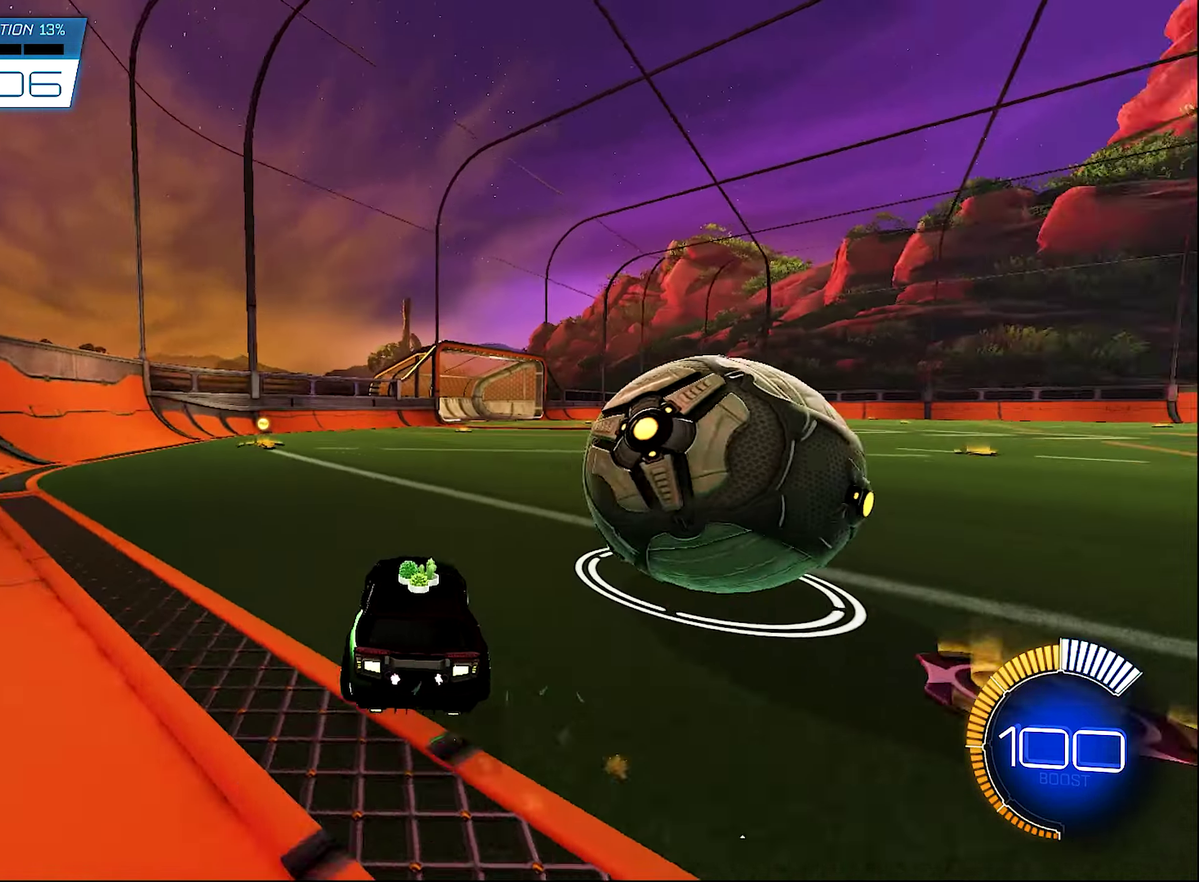
{"buttons": [], "left_stick": "left", "right_stick": "center", "events": [[300, "left_stick", "center"], [416, "B", "up"], [416, "R2", "up"], [500, "left_stick", "left"]]}
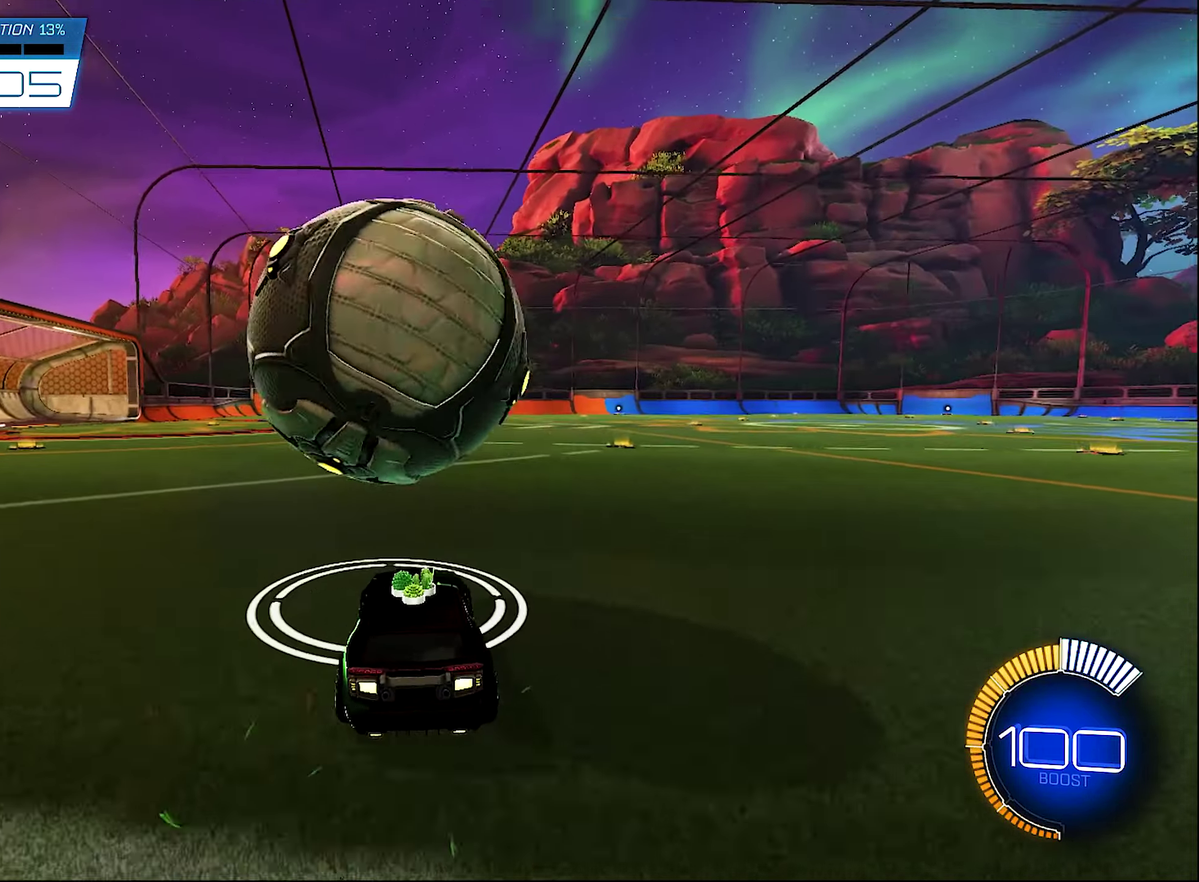
{"buttons": [], "left_stick": "center", "right_stick": "center", "events": [[116, "R2", "down"], [150, "B", "down"], [300, "left_stick", "center"], [350, "B", "up"], [416, "R2", "up"]]}
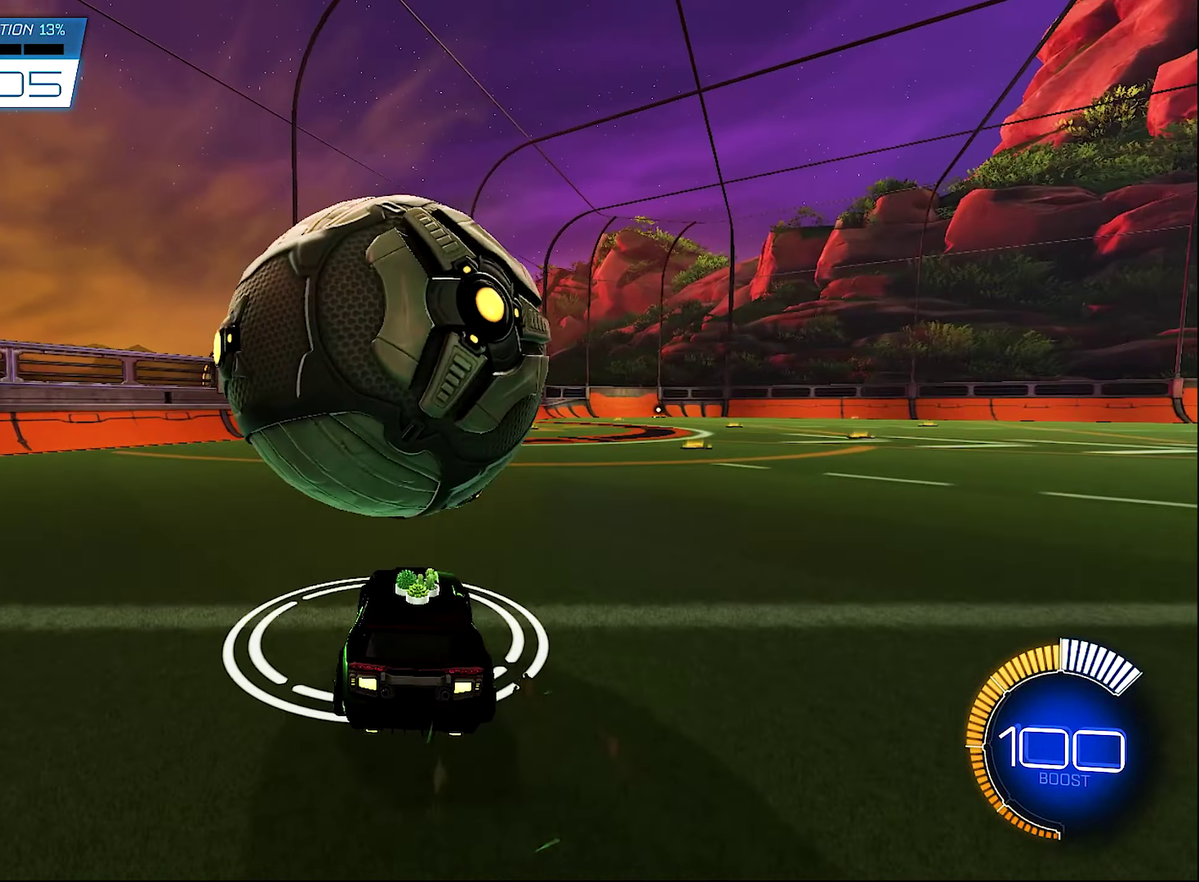
{"buttons": ["A"], "left_stick": "down", "right_stick": "center", "events": [[83, "left_stick", "down-right"], [133, "A", "down"], [133, "left_stick", "down"], [216, "left_stick", "center"], [250, "A", "up"], [316, "A", "down"], [350, "left_stick", "down"]]}
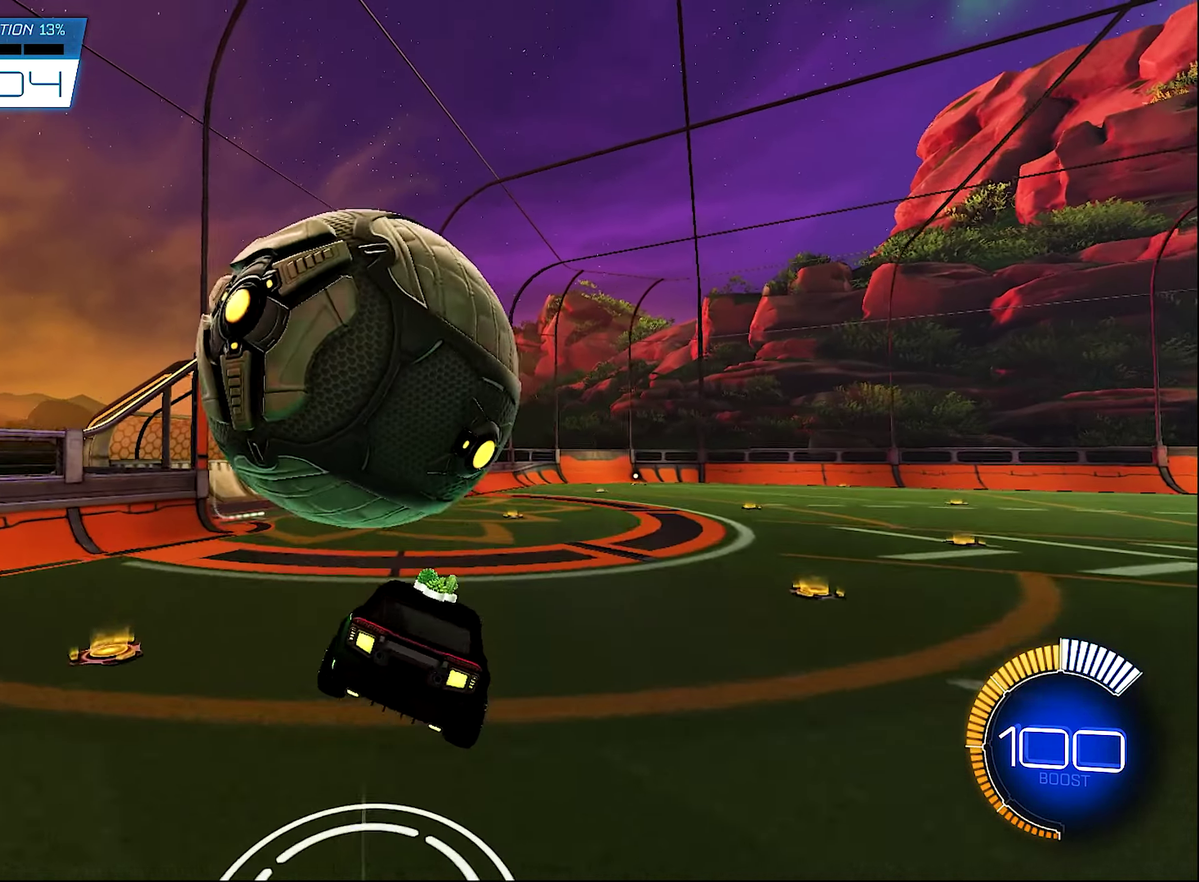
{"buttons": ["B", "L1", "R2"], "left_stick": "down-right", "right_stick": "center", "events": [[16, "A", "up"], [150, "L1", "down"], [383, "B", "down"], [483, "R2", "down"], [483, "left_stick", "down-right"]]}
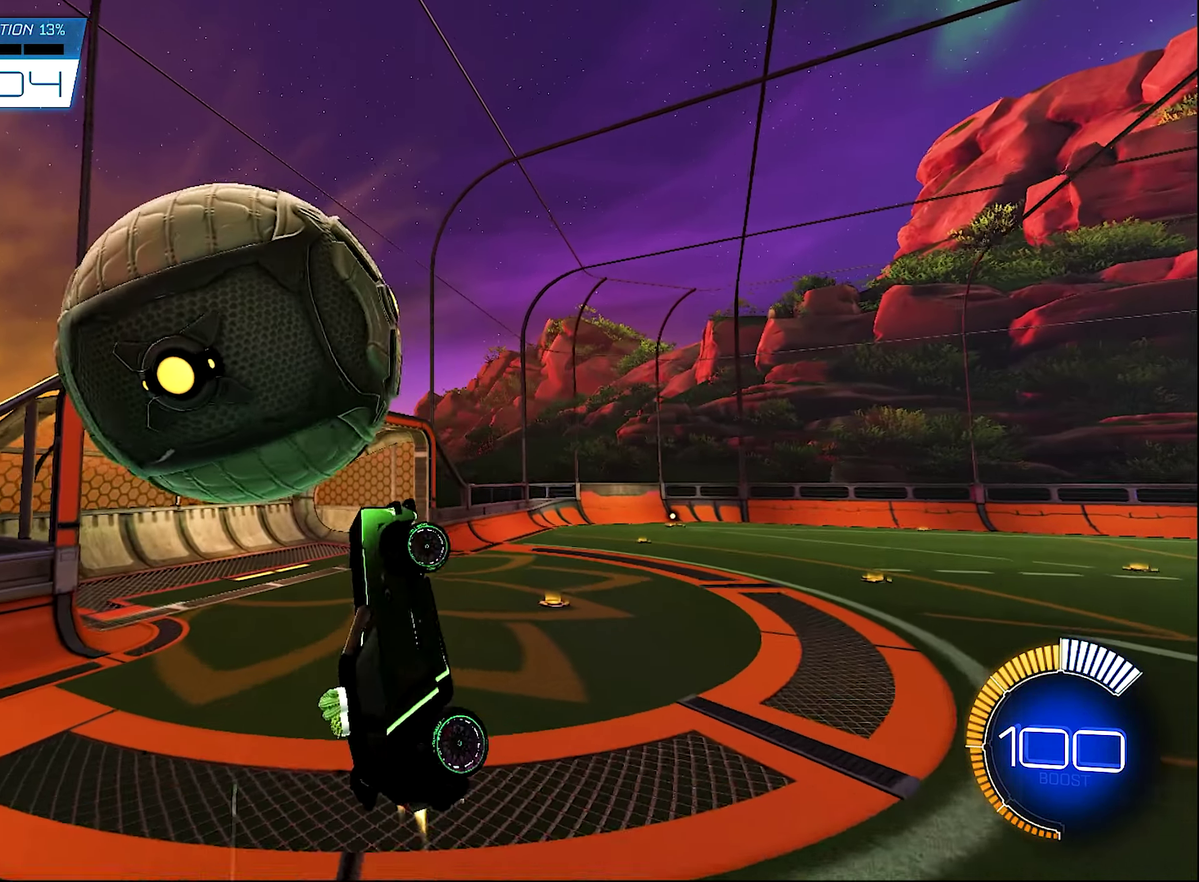
{"buttons": ["B", "L1", "R2"], "left_stick": "up-left", "right_stick": "center", "events": [[116, "left_stick", "right"], [300, "left_stick", "up-right"], [350, "left_stick", "up"], [450, "left_stick", "up-left"]]}
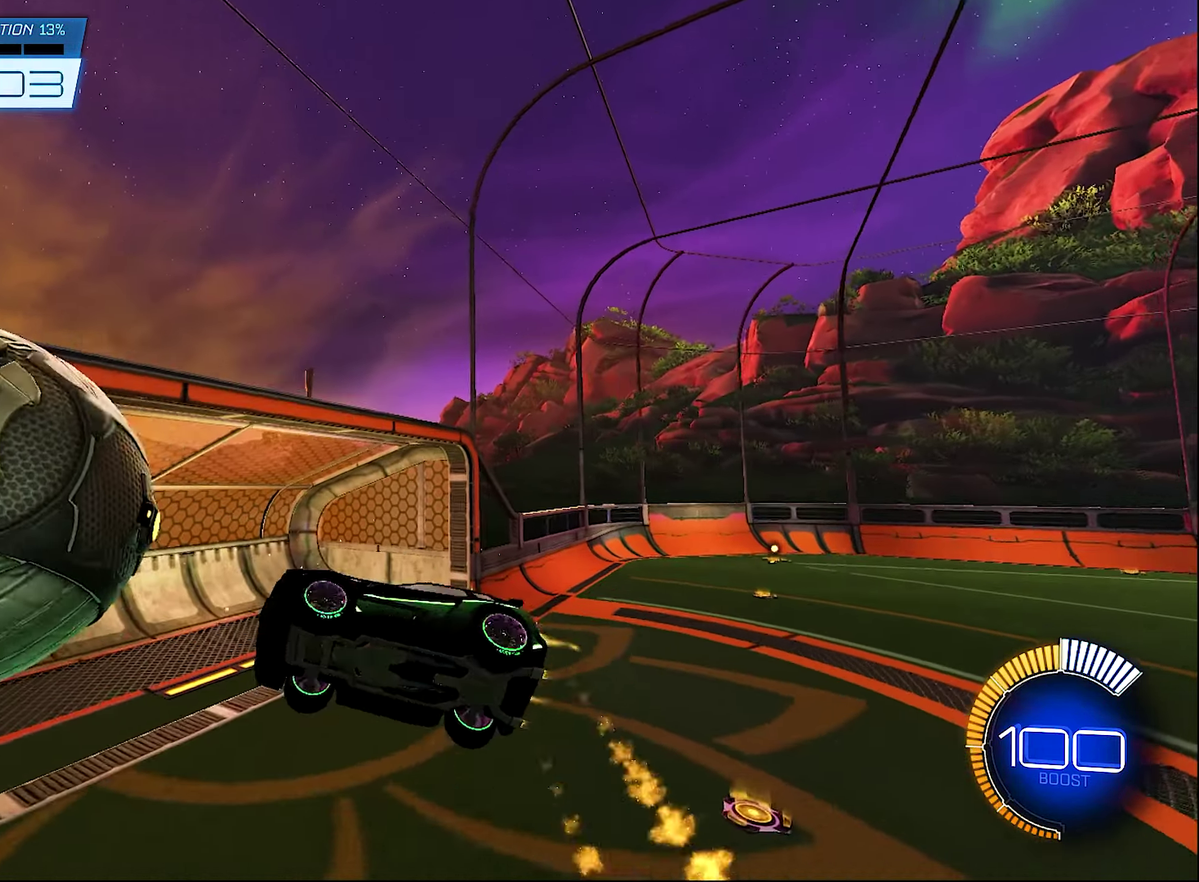
{"buttons": ["Y", "R2"], "left_stick": "center", "right_stick": "center", "events": [[116, "left_stick", "center"], [150, "L1", "up"], [416, "B", "up"], [483, "Y", "down"]]}
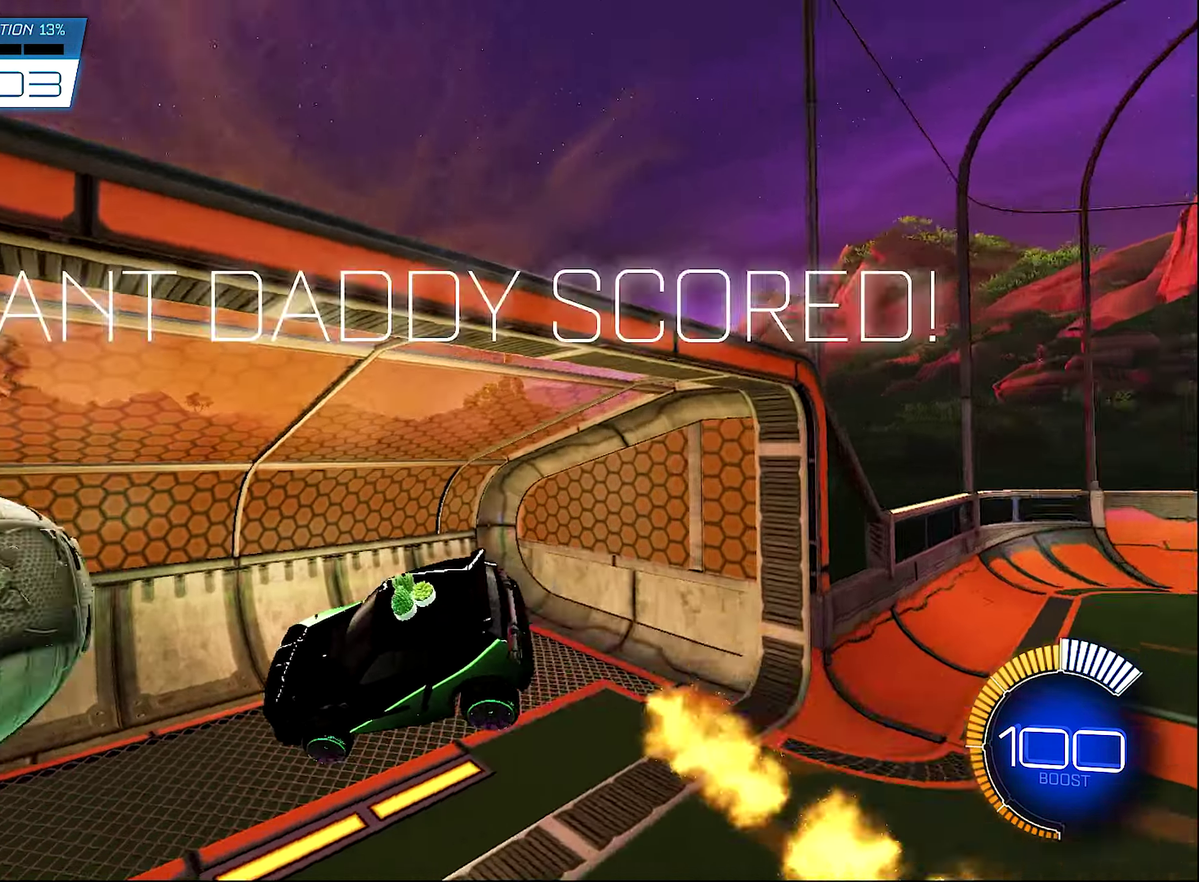
{"buttons": [], "left_stick": "center", "right_stick": "center", "events": [[150, "Y", "up"], [183, "R2", "up"]]}
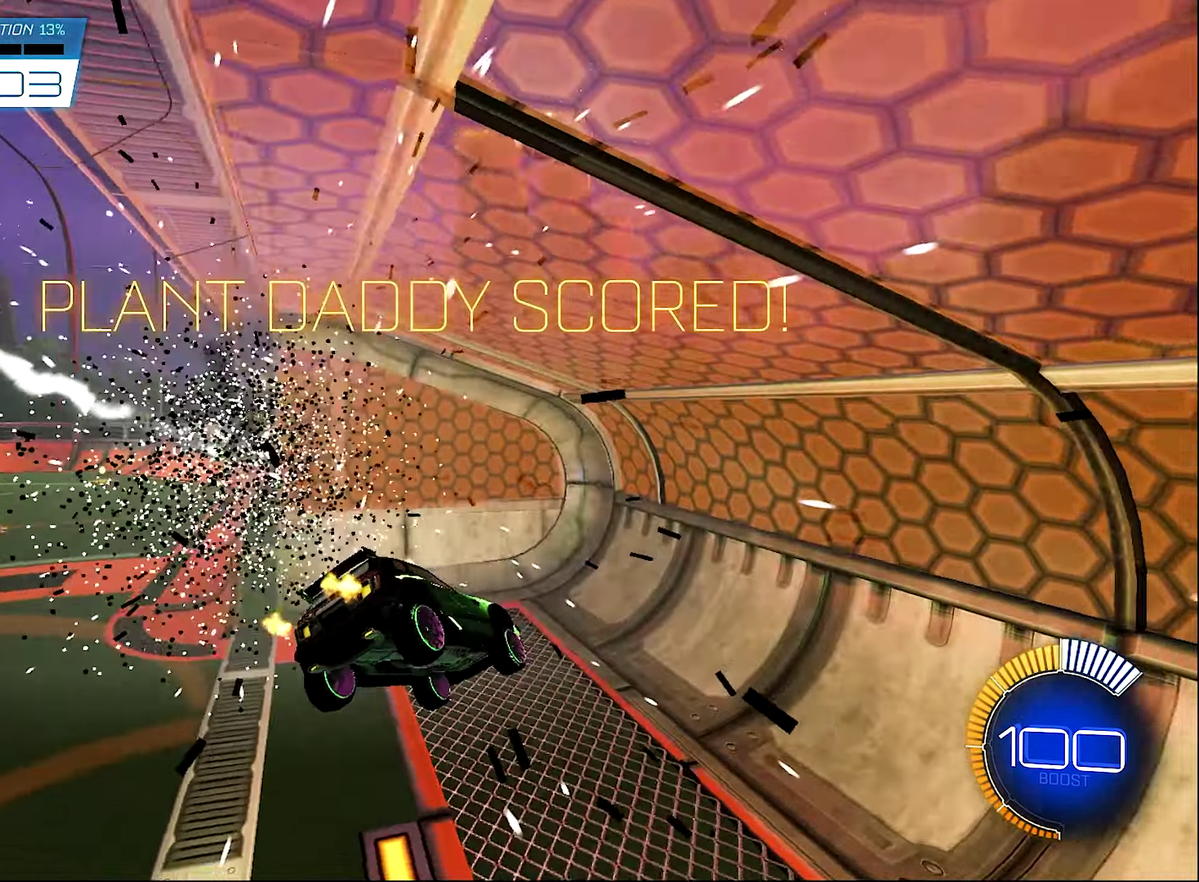
{"buttons": ["DPAD_RIGHT"], "left_stick": "center", "right_stick": "center", "events": [[83, "DPAD_DOWN", "down"], [216, "DPAD_DOWN", "up"], [483, "DPAD_RIGHT", "down"]]}
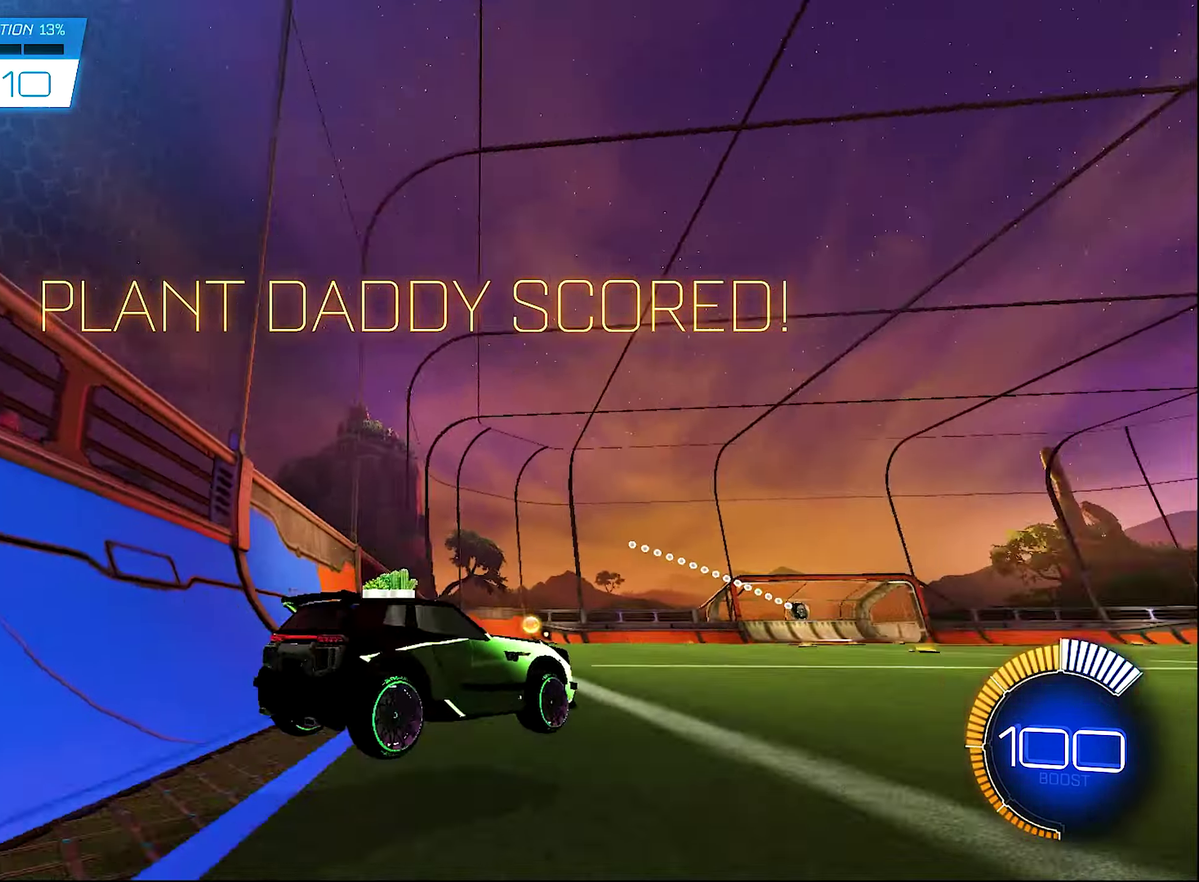
{"buttons": [], "left_stick": "center", "right_stick": "center", "events": [[83, "DPAD_RIGHT", "up"]]}
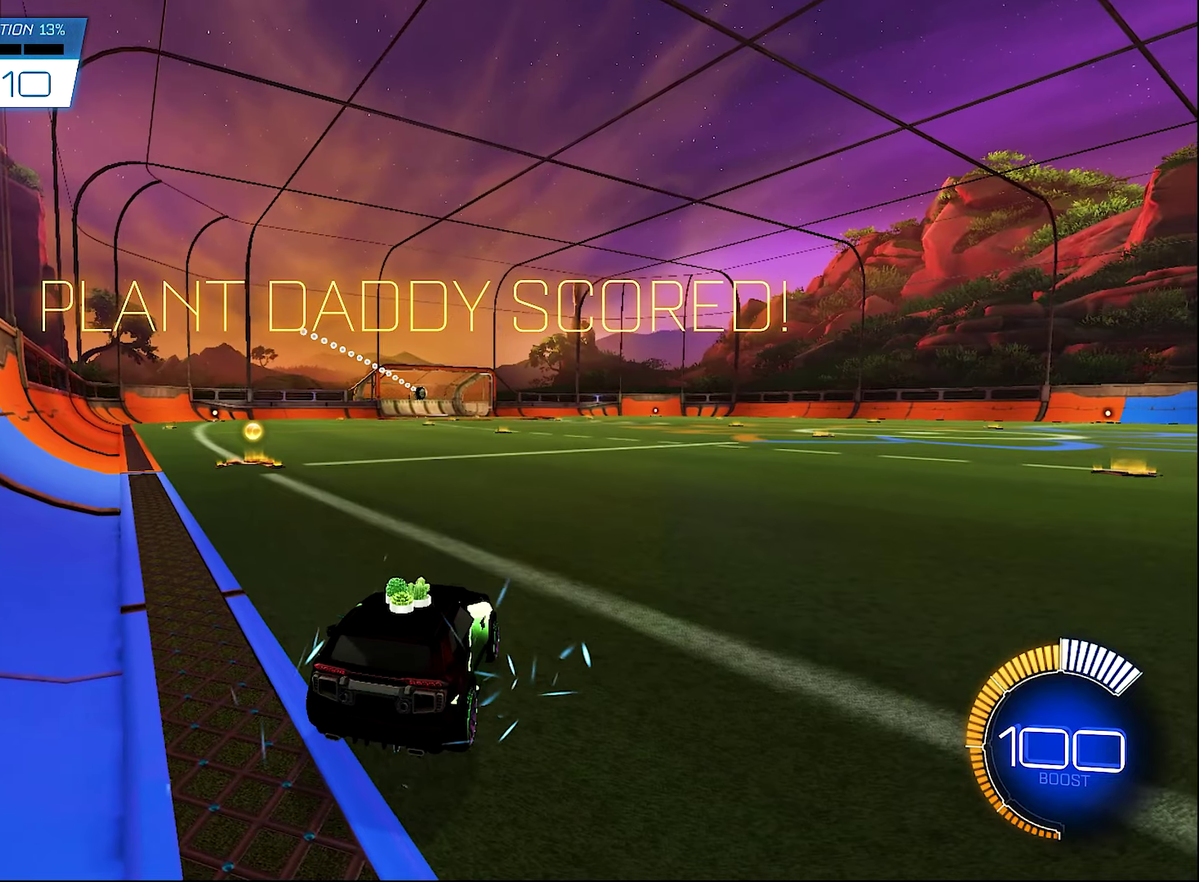
{"buttons": [], "left_stick": "center", "right_stick": "center", "events": []}
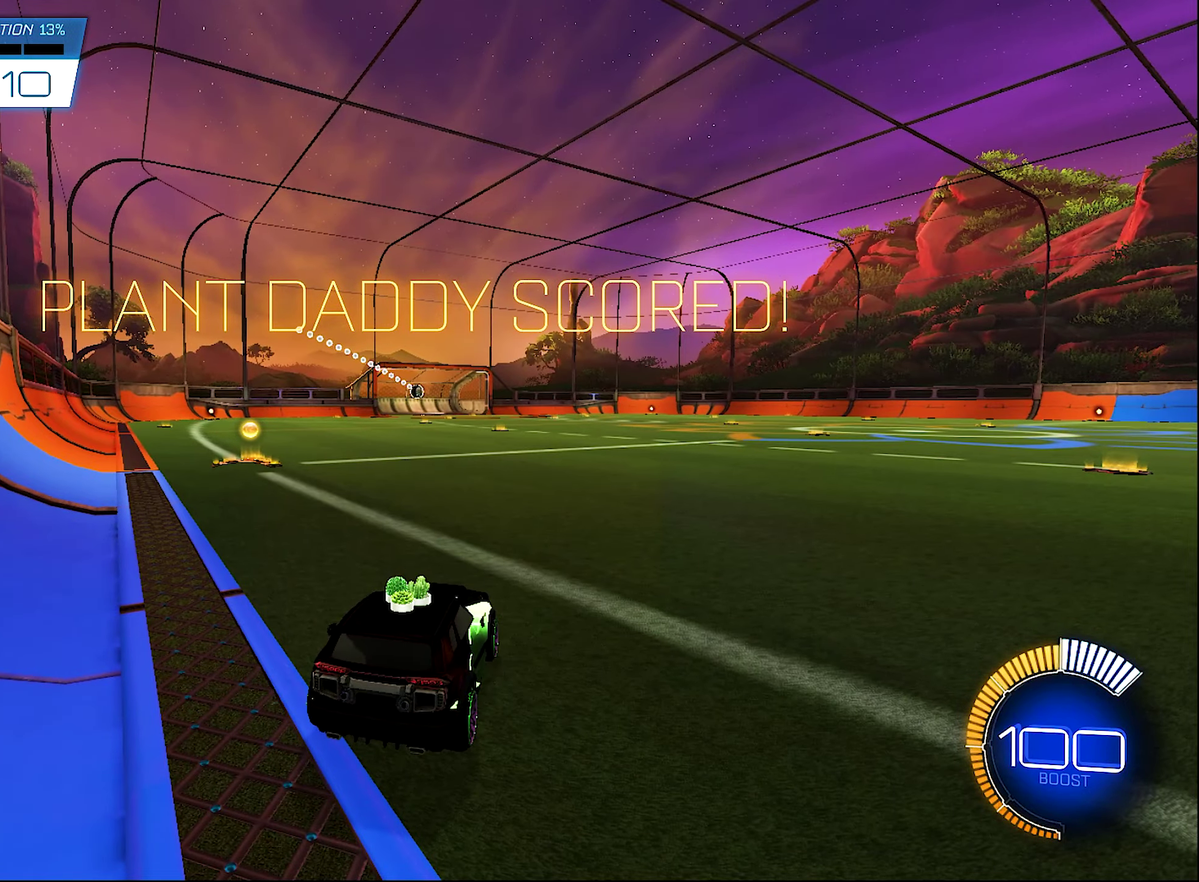
{"buttons": [], "left_stick": "center", "right_stick": "center", "events": []}
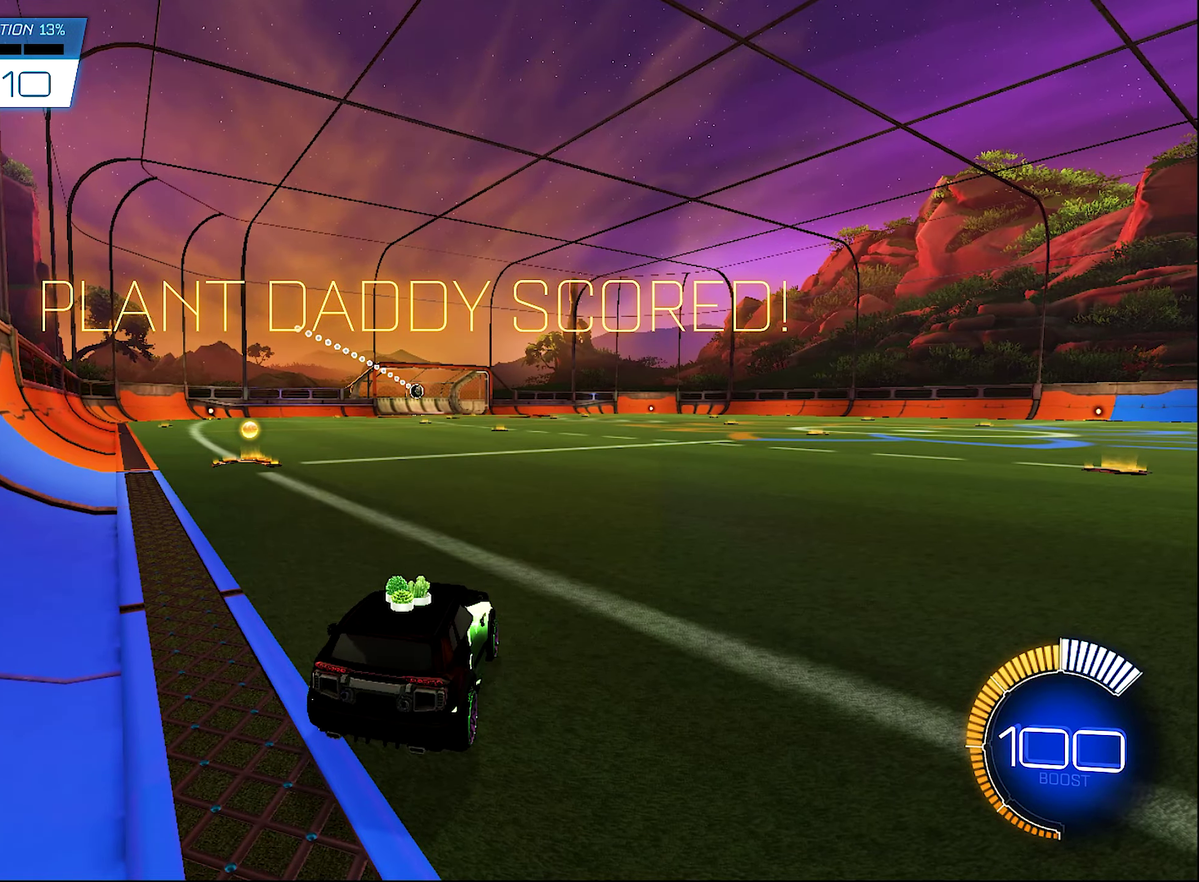
{"buttons": ["R2"], "left_stick": "left", "right_stick": "center", "events": [[383, "R2", "down"], [483, "left_stick", "left"]]}
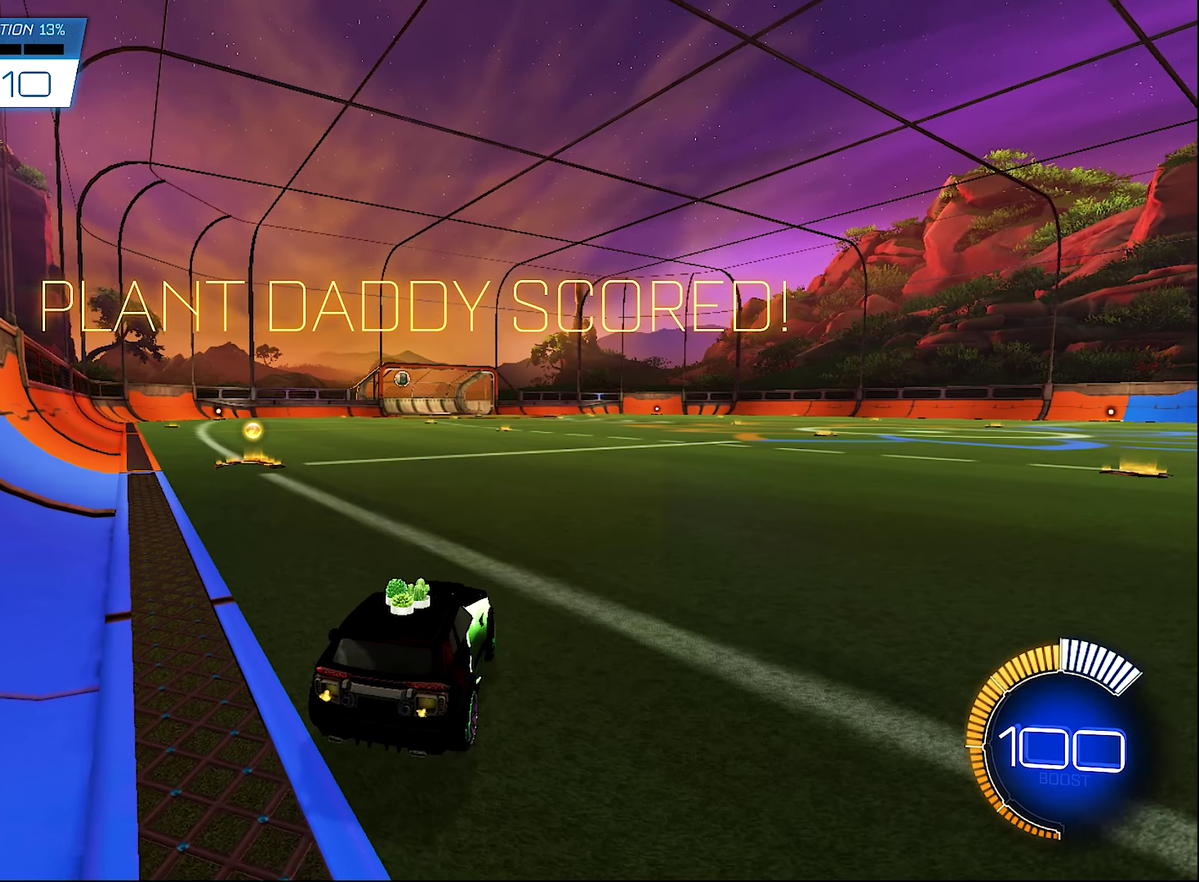
{"buttons": ["R2"], "left_stick": "left", "right_stick": "center", "events": []}
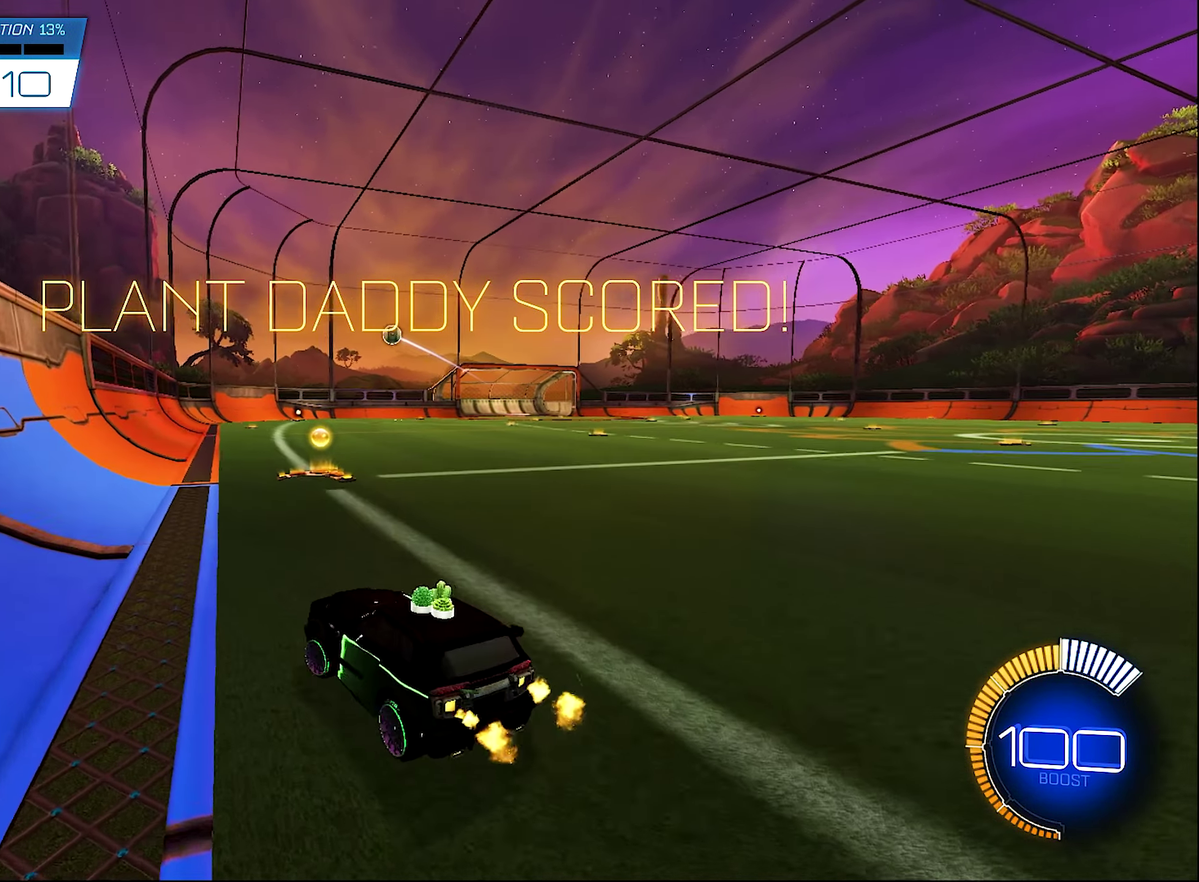
{"buttons": ["L1", "R2"], "left_stick": "right", "right_stick": "center", "events": [[17, "left_stick", "center"], [83, "left_stick", "right"], [250, "L1", "down"]]}
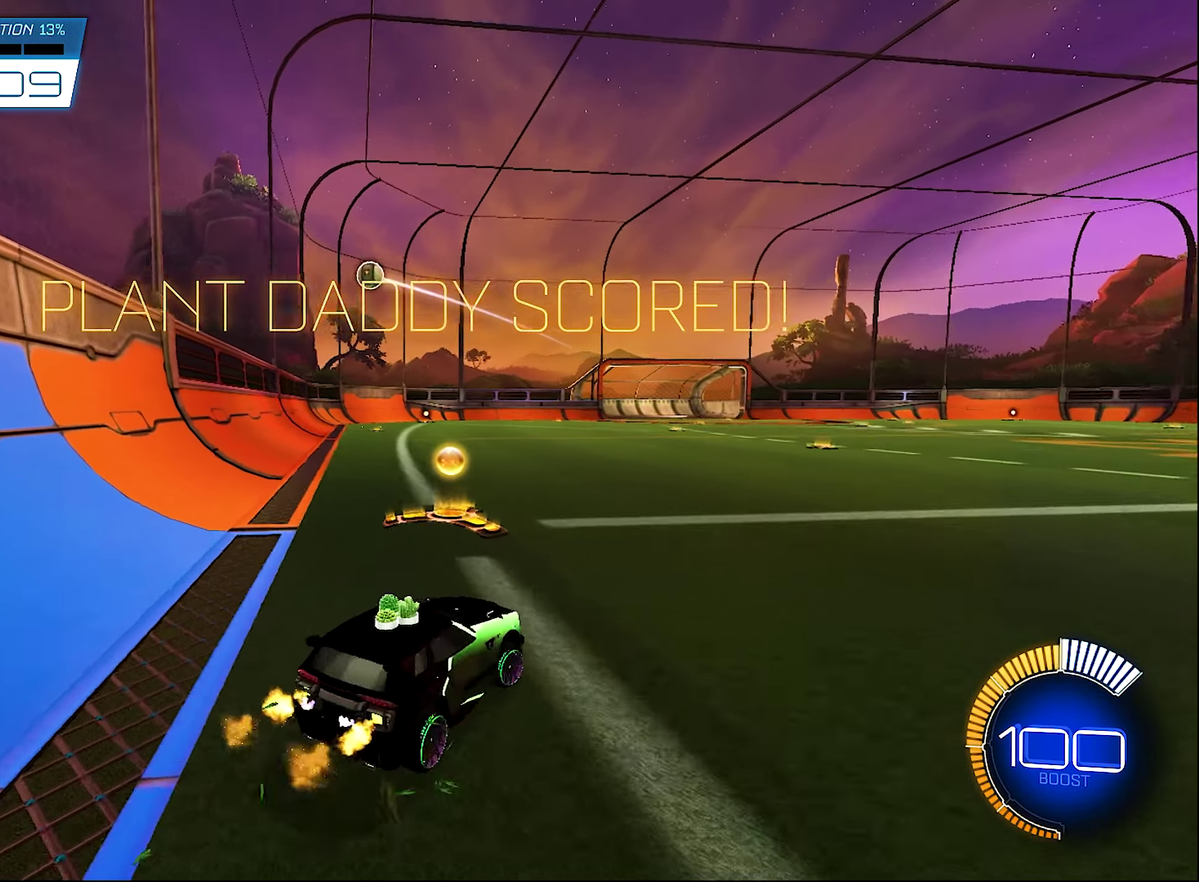
{"buttons": ["B", "R2"], "left_stick": "center", "right_stick": "center", "events": [[17, "L1", "up"], [183, "left_stick", "center"], [350, "B", "down"]]}
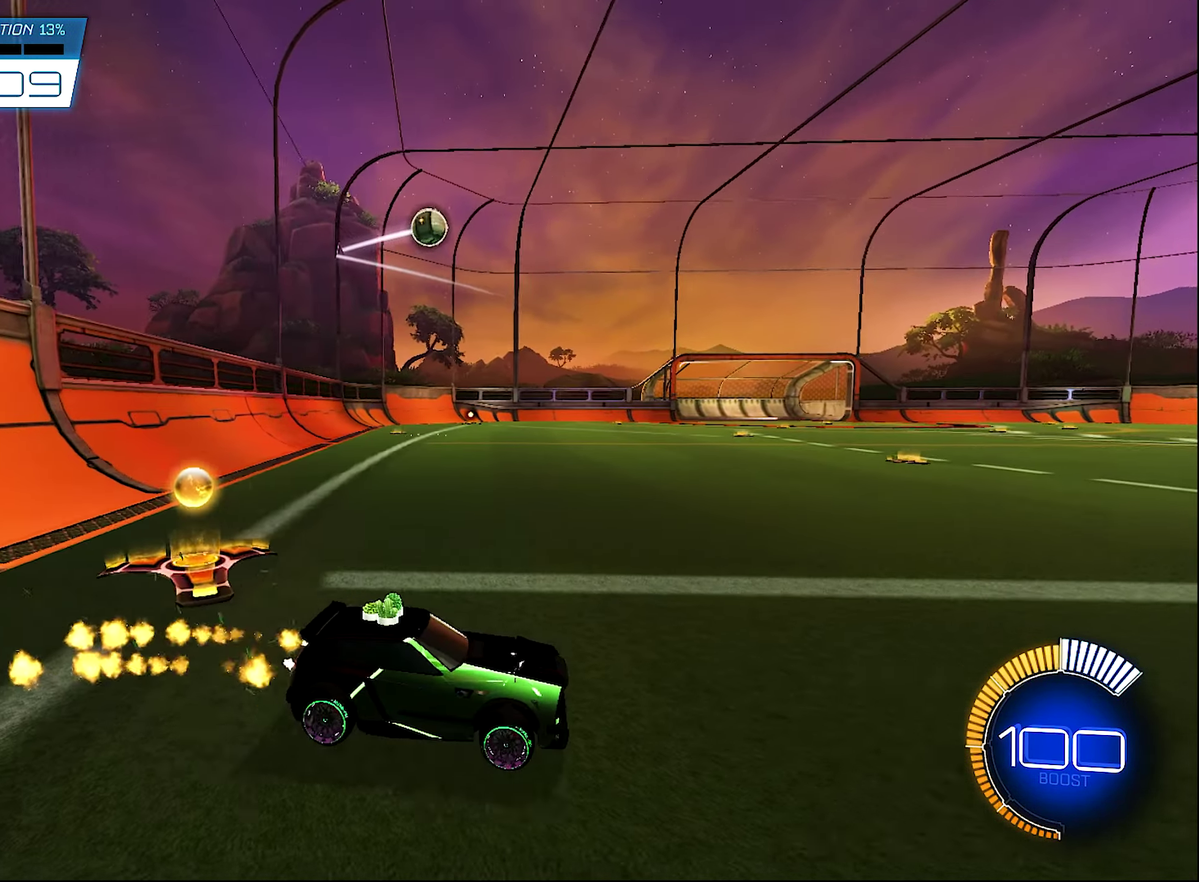
{"buttons": ["B", "R2"], "left_stick": "center", "right_stick": "center", "events": [[17, "B", "up"], [117, "B", "down"], [150, "left_stick", "left"], [467, "left_stick", "center"]]}
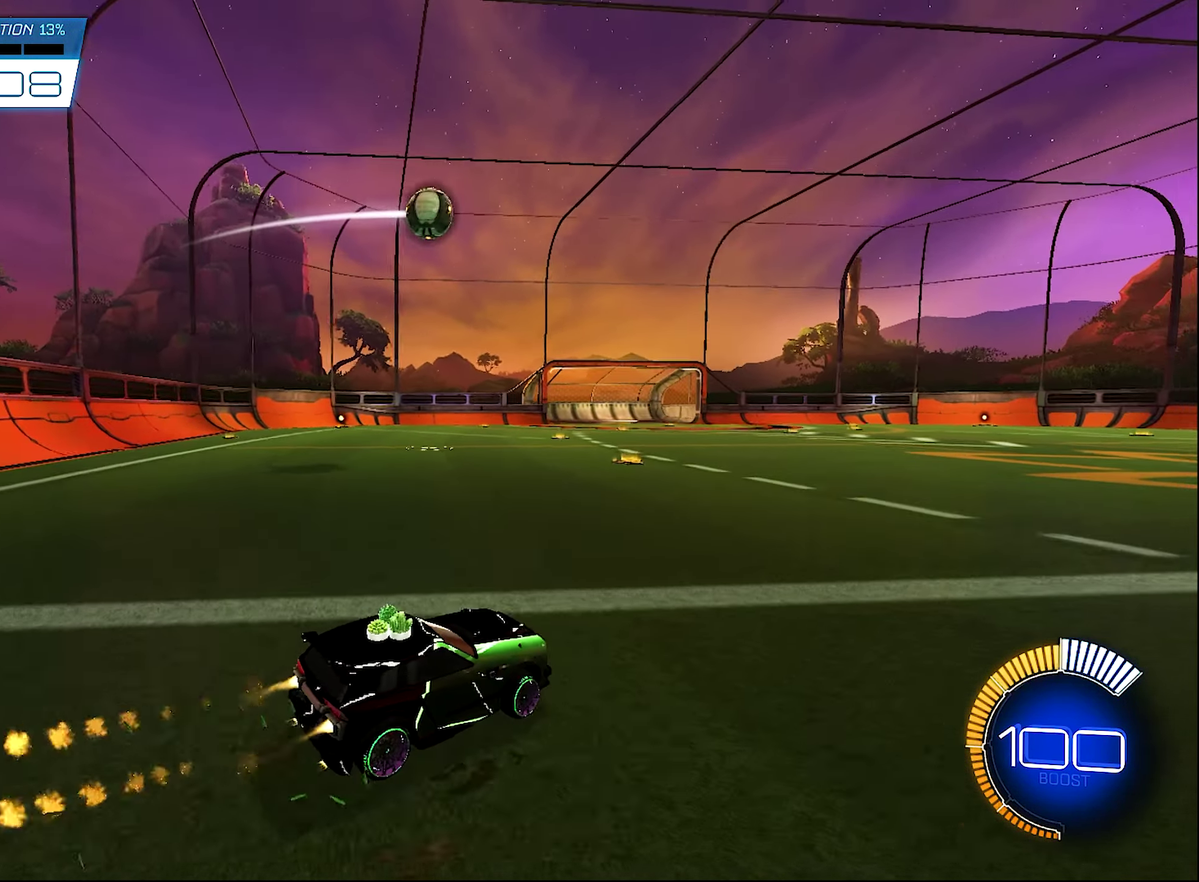
{"buttons": ["B", "R2"], "left_stick": "center", "right_stick": "center", "events": [[83, "B", "up"], [133, "left_stick", "right"], [150, "B", "down"], [217, "left_stick", "center"], [350, "B", "up"], [350, "left_stick", "right"], [467, "left_stick", "center"], [483, "B", "down"]]}
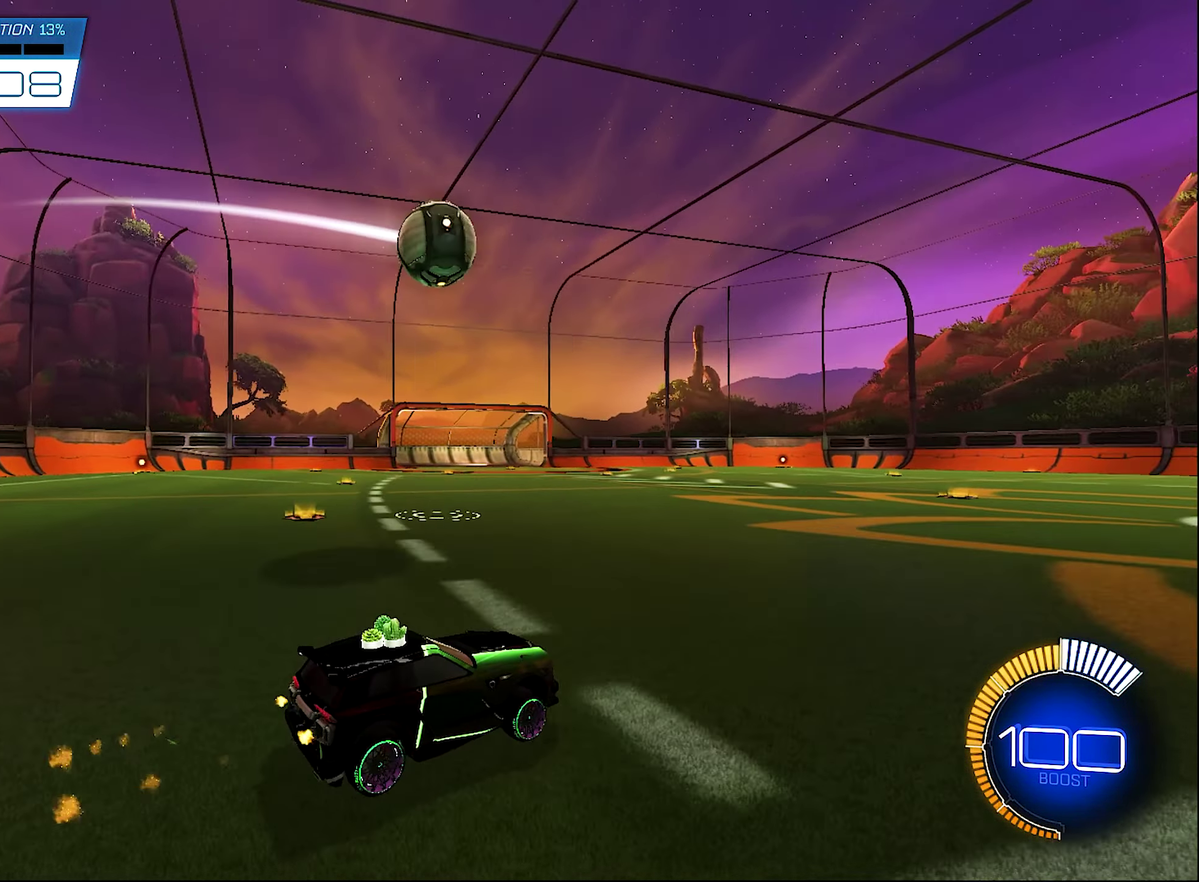
{"buttons": ["B", "Y", "R2"], "left_stick": "right", "right_stick": "center", "events": [[117, "left_stick", "right"], [183, "left_stick", "center"], [350, "left_stick", "right"], [383, "B", "up"], [383, "Y", "down"], [483, "B", "down"]]}
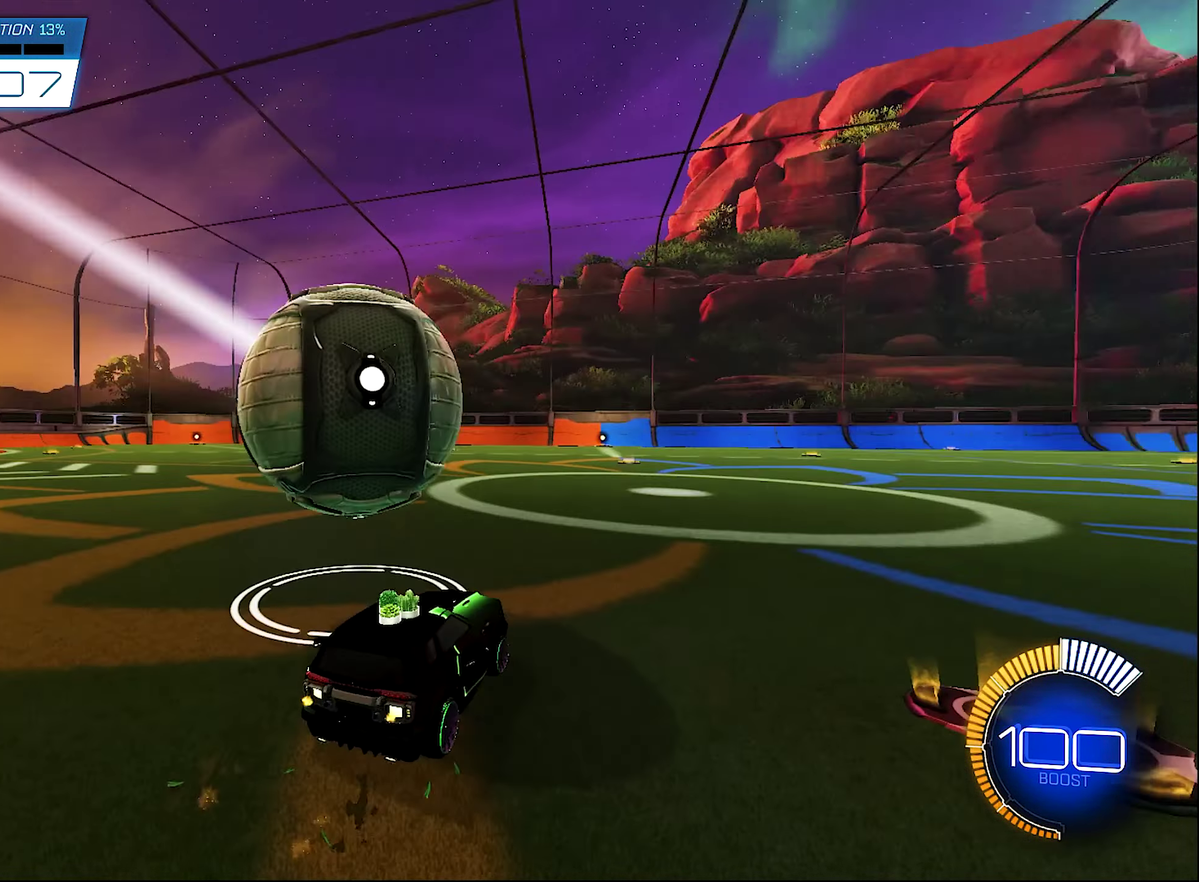
{"buttons": ["R2"], "left_stick": "center", "right_stick": "center", "events": [[50, "Y", "up"], [117, "left_stick", "left"], [250, "left_stick", "center"], [484, "B", "up"]]}
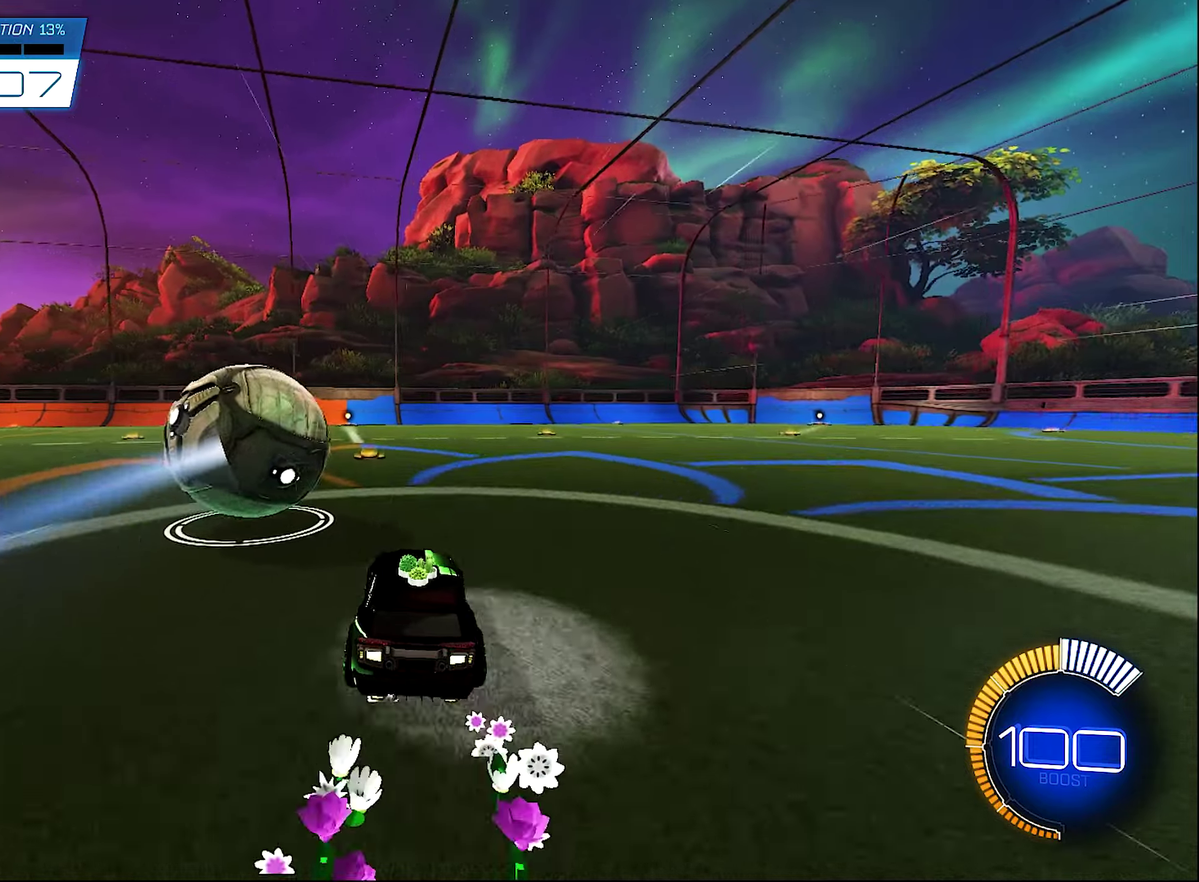
{"buttons": ["R2"], "left_stick": "center", "right_stick": "center", "events": [[100, "Y", "down"], [184, "Y", "up"]]}
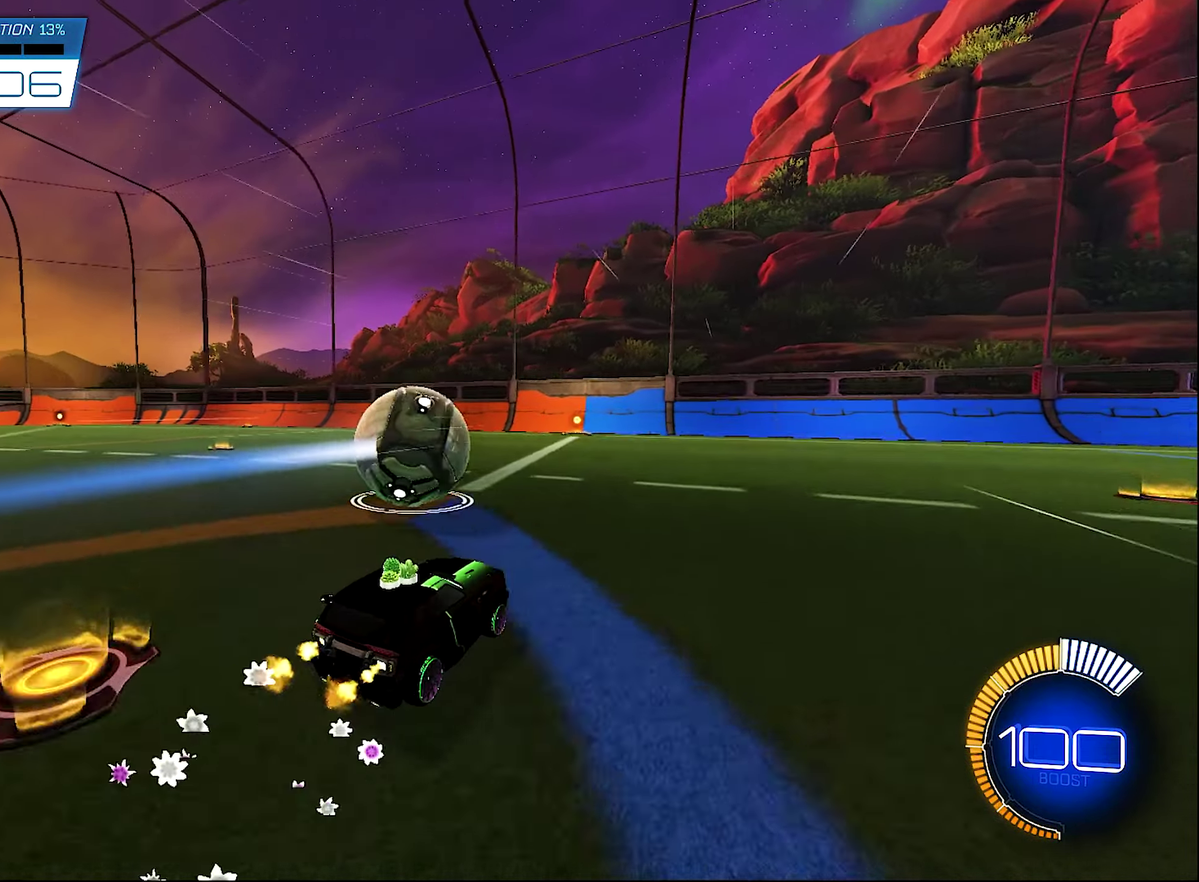
{"buttons": ["R2"], "left_stick": "center", "right_stick": "center", "events": [[84, "left_stick", "right"], [217, "left_stick", "center"]]}
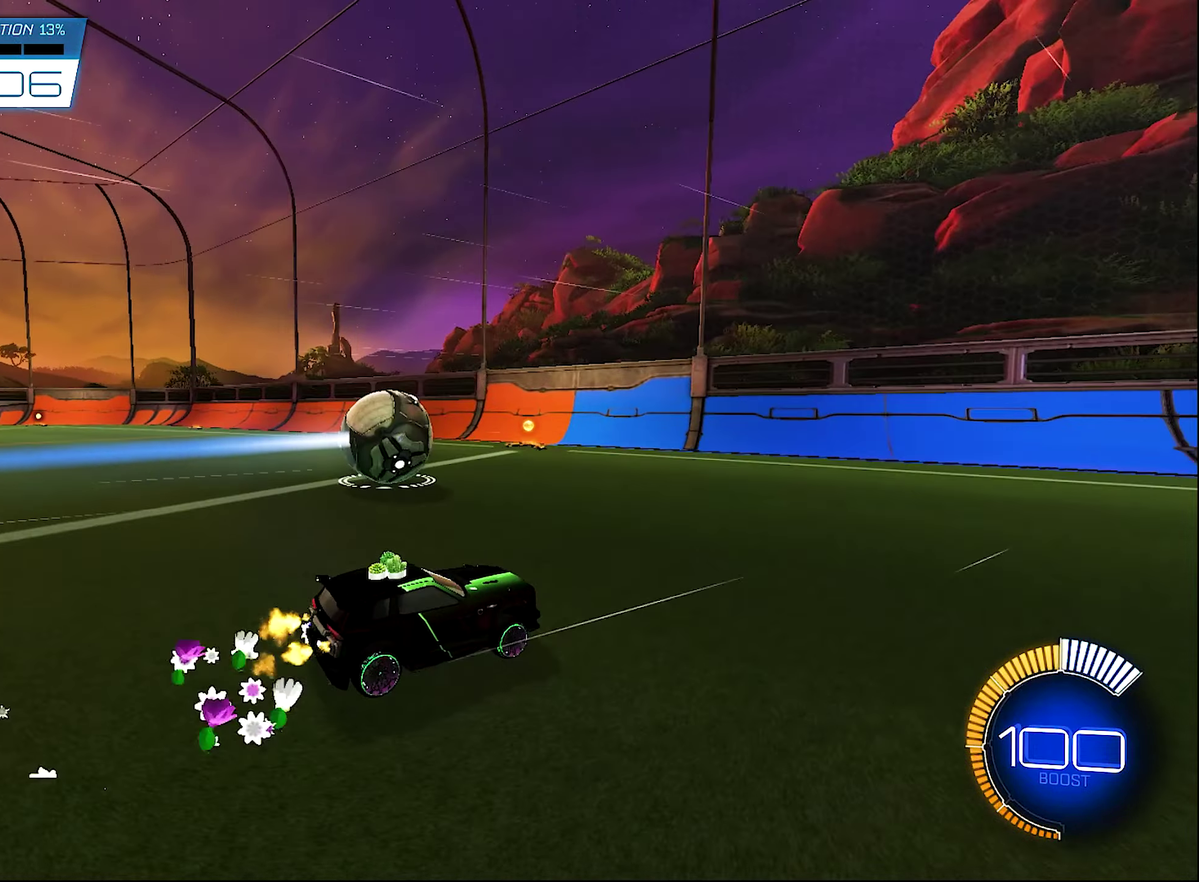
{"buttons": ["R2"], "left_stick": "center", "right_stick": "center", "events": [[17, "B", "down"], [84, "left_stick", "left"], [150, "B", "up"], [184, "left_stick", "center"]]}
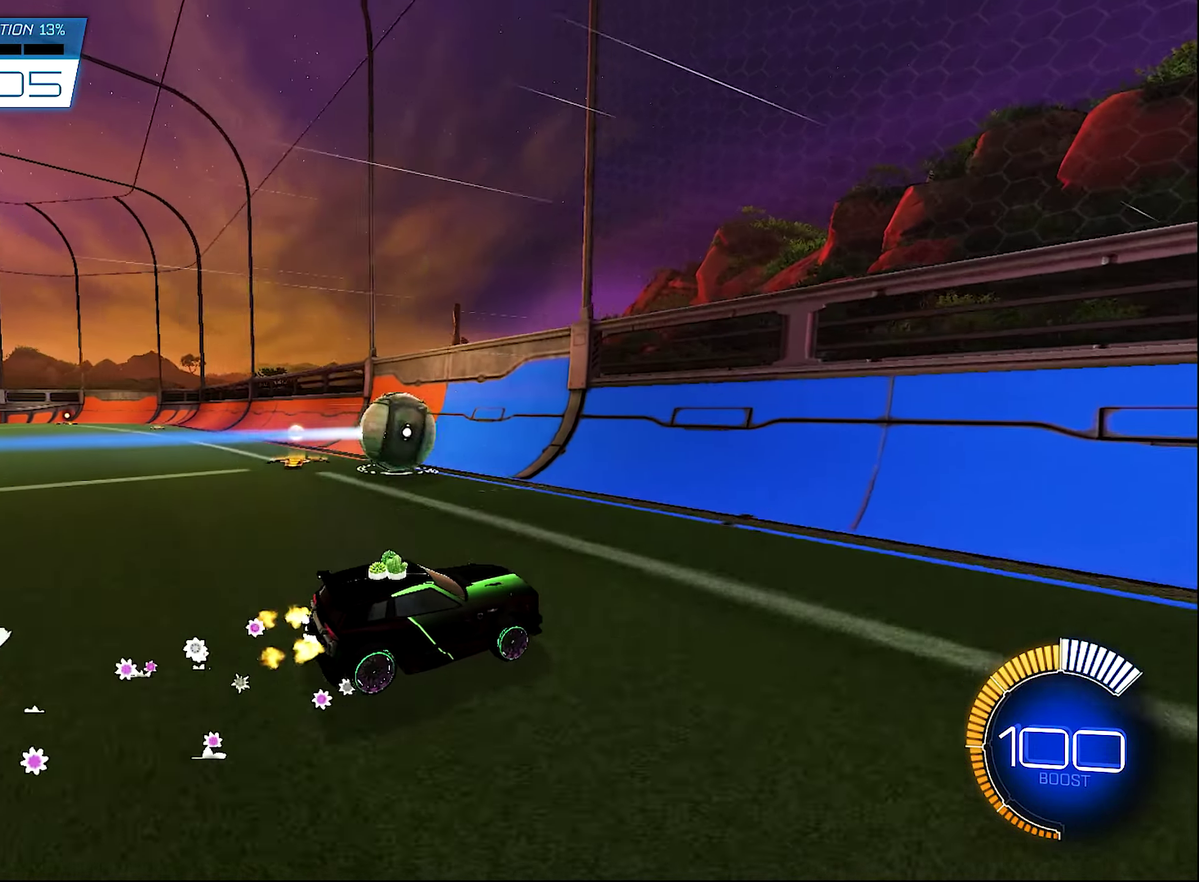
{"buttons": ["R2"], "left_stick": "center", "right_stick": "center", "events": [[17, "R2", "up"], [50, "L2", "down"], [50, "left_stick", "up-left"], [150, "R2", "down"], [184, "L2", "up"], [184, "left_stick", "center"], [284, "left_stick", "left"], [450, "left_stick", "center"]]}
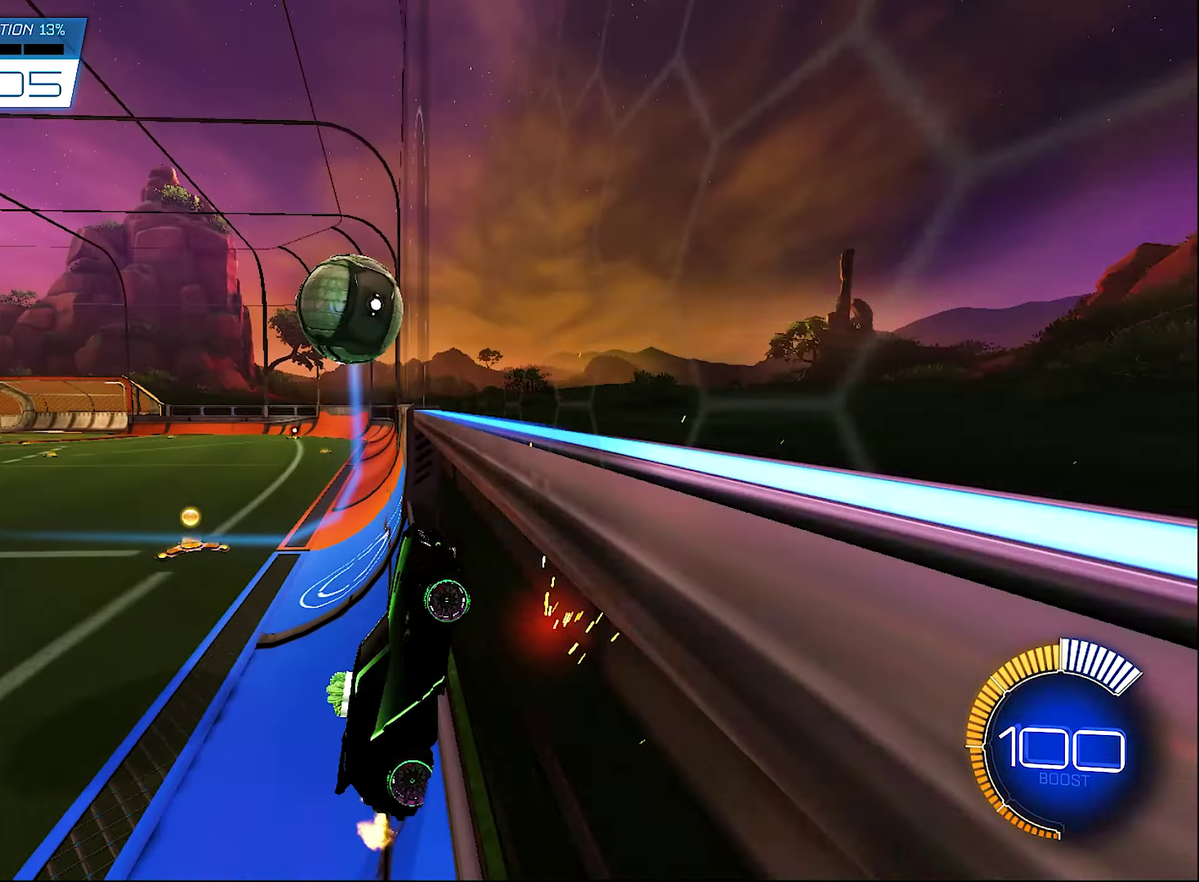
{"buttons": ["R2"], "left_stick": "left", "right_stick": "center", "events": [[84, "left_stick", "left"]]}
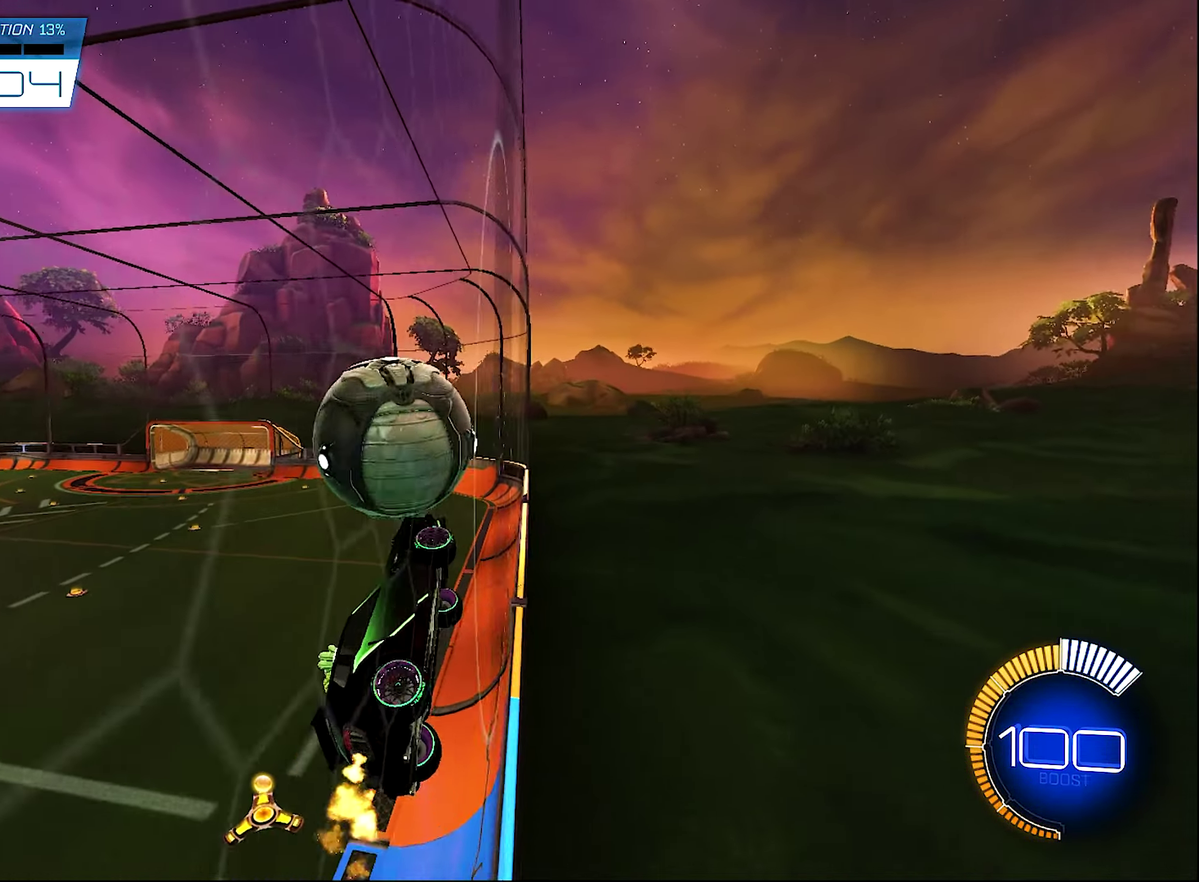
{"buttons": ["R2"], "left_stick": "left", "right_stick": "center", "events": [[17, "left_stick", "center"], [150, "A", "down"], [150, "R1", "down"], [184, "left_stick", "down-left"], [284, "A", "up"], [317, "left_stick", "center"], [434, "left_stick", "left"], [450, "R1", "up"]]}
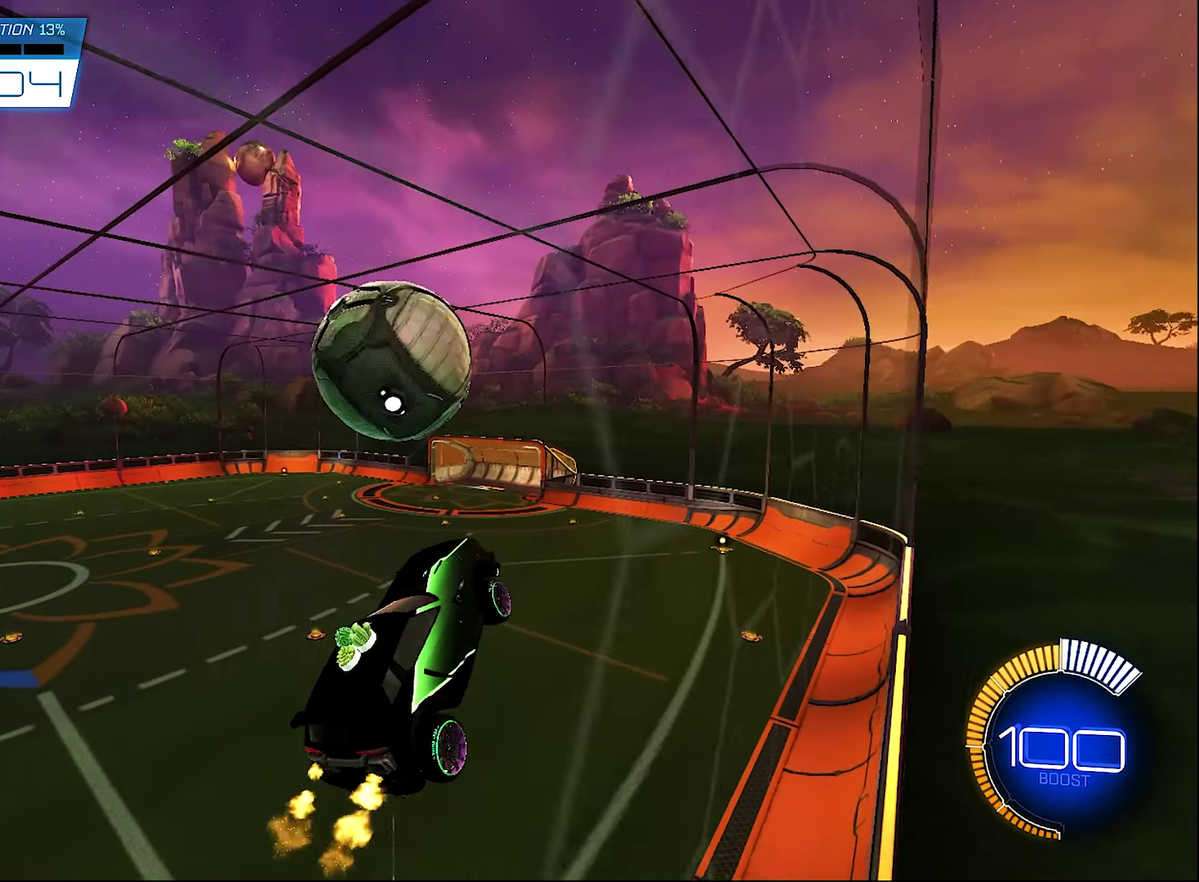
{"buttons": ["B", "R2"], "left_stick": "right", "right_stick": "center", "events": [[50, "left_stick", "down-left"], [100, "B", "down"], [117, "left_stick", "center"], [184, "L1", "down"], [217, "left_stick", "up"], [250, "L1", "up"], [317, "left_stick", "center"], [484, "left_stick", "right"]]}